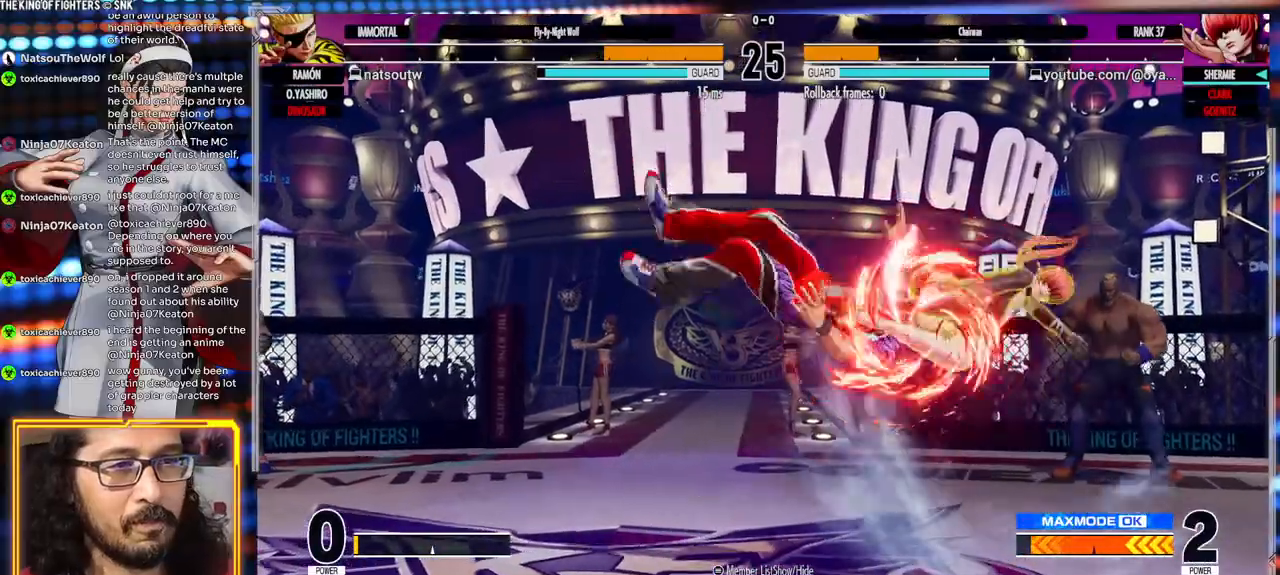
Gameplay with a controller (arcade stick); each line is a JSON object with the inputs held at the frame after it. "events" lists button and stick changes between this image and that frame as [ms after this image, input, new state], when the widget could be followed in between. Not read: L3 R3.
{"buttons": ["A"], "left_stick": "center"}
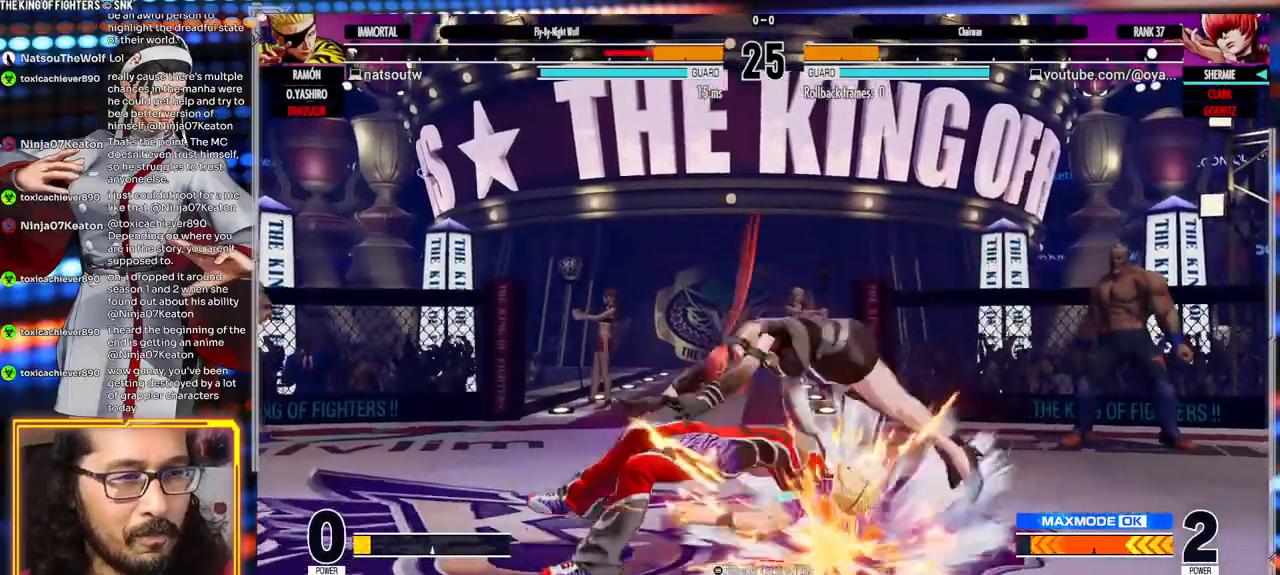
{"buttons": [], "left_stick": "down-left"}
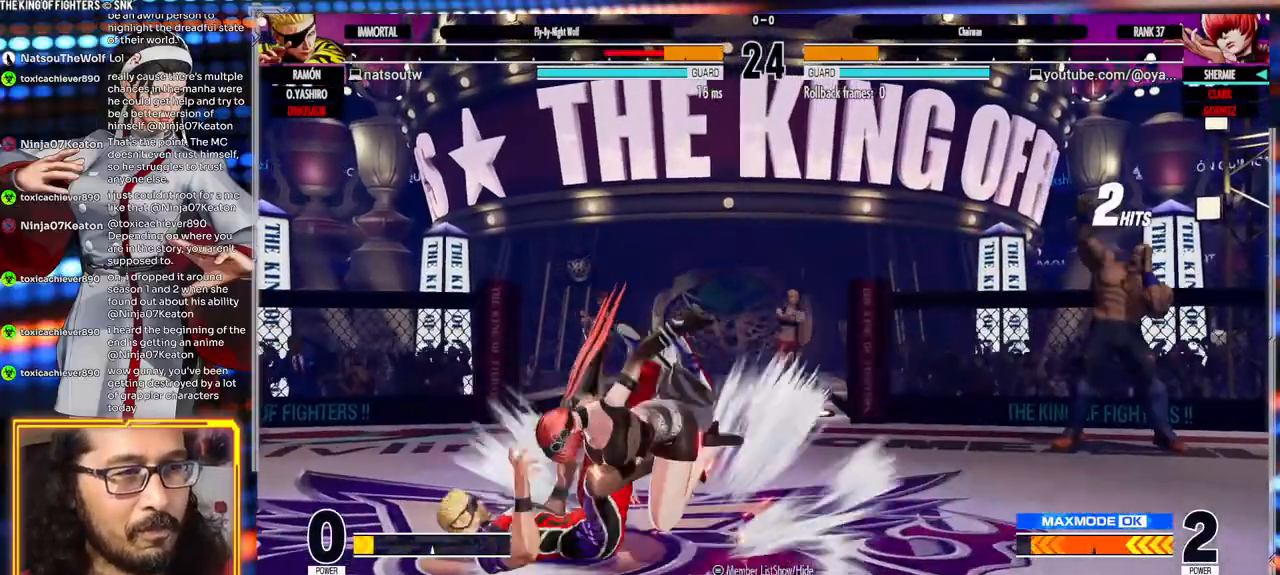
{"buttons": ["R2"], "left_stick": "center", "events": [[33, "left_stick", "down"], [133, "left_stick", "right"], [183, "R2", "down"], [283, "left_stick", "center"]]}
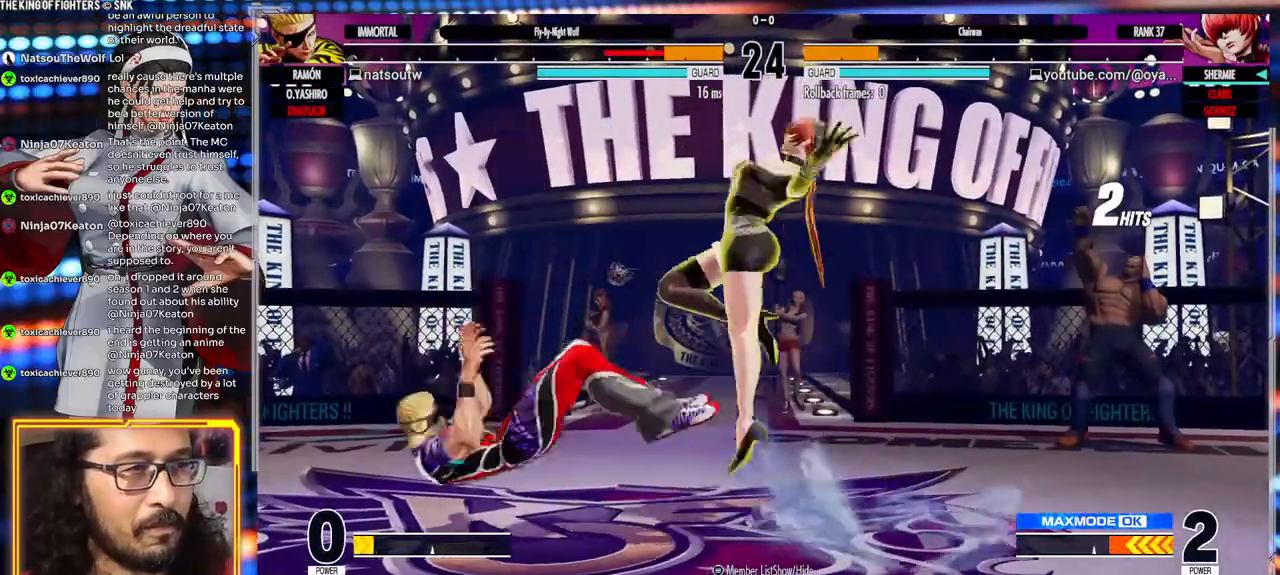
{"buttons": [], "left_stick": "right", "events": [[33, "R2", "up"], [500, "left_stick", "right"]]}
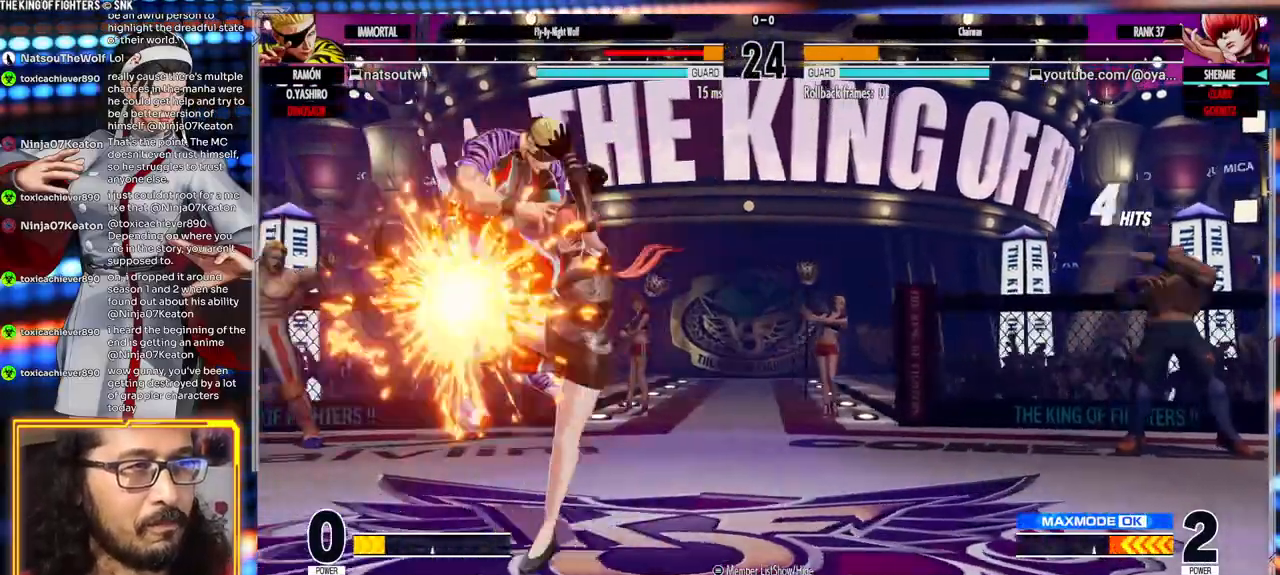
{"buttons": ["A"], "left_stick": "center"}
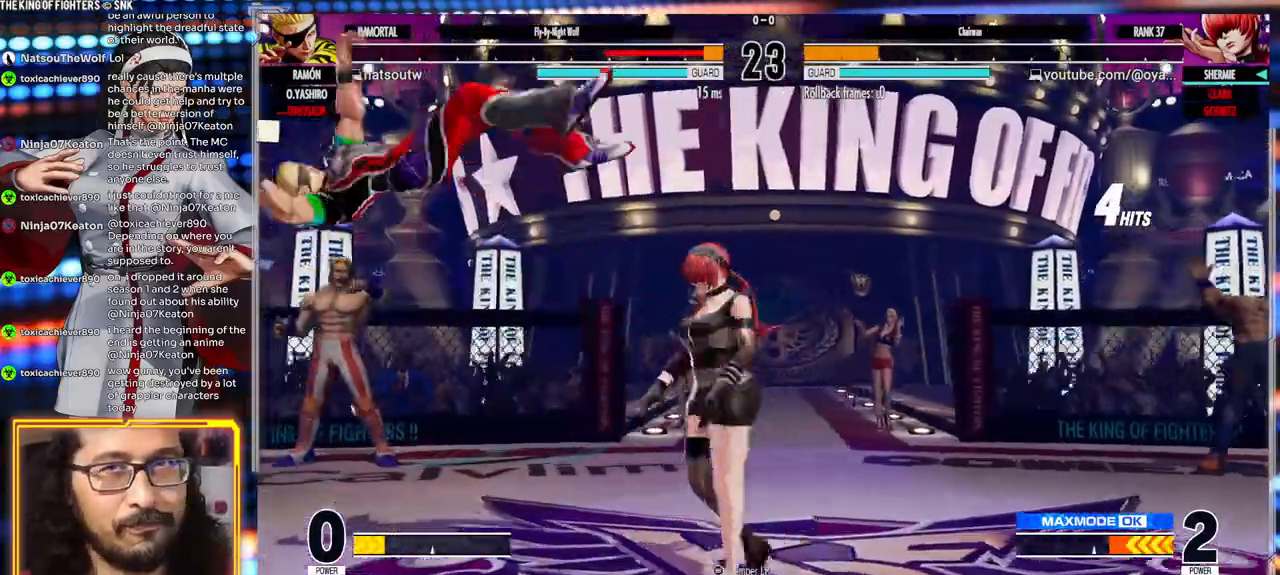
{"buttons": [], "left_stick": "center", "events": [[117, "A", "up"]]}